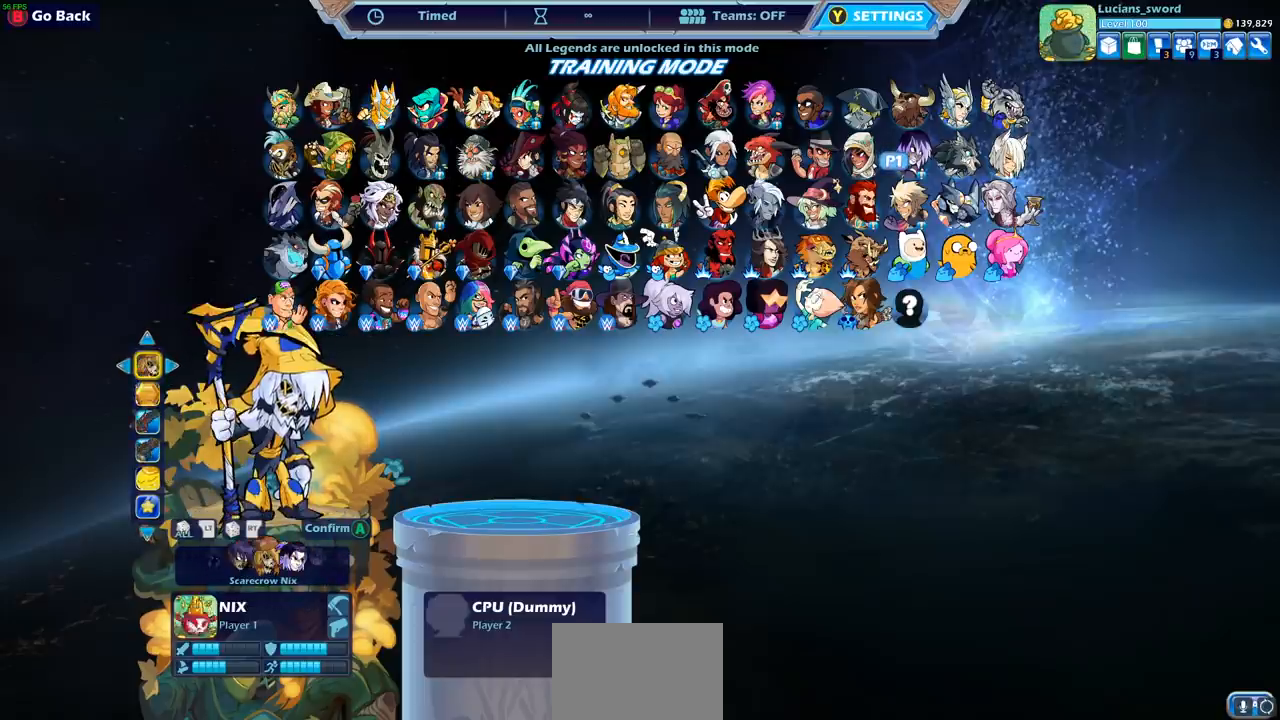
Gameplay with a controller (PlayStation layout); each line is a JSON object with the inputs held at the frame after it. "events" lists button and stick changes between this image and that frame as [ms after this image, input, new state], when the widget could be followed in between.
{"buttons": [], "left_stick": "center", "right_stick": "center", "events": [[83, "DPAD_LEFT", "down"], [167, "DPAD_LEFT", "up"]]}
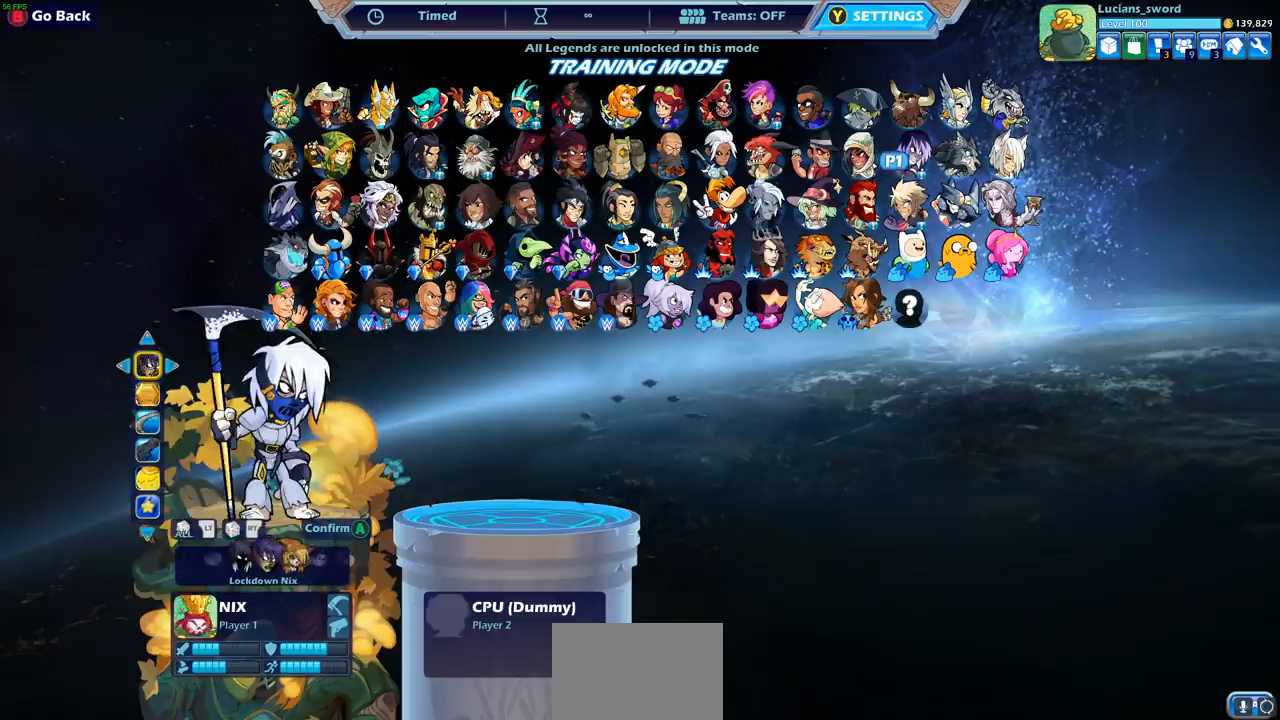
{"buttons": ["DPAD_LEFT"], "left_stick": "center", "right_stick": "center", "events": [[17, "DPAD_RIGHT", "down"], [67, "DPAD_RIGHT", "up"], [433, "DPAD_LEFT", "down"]]}
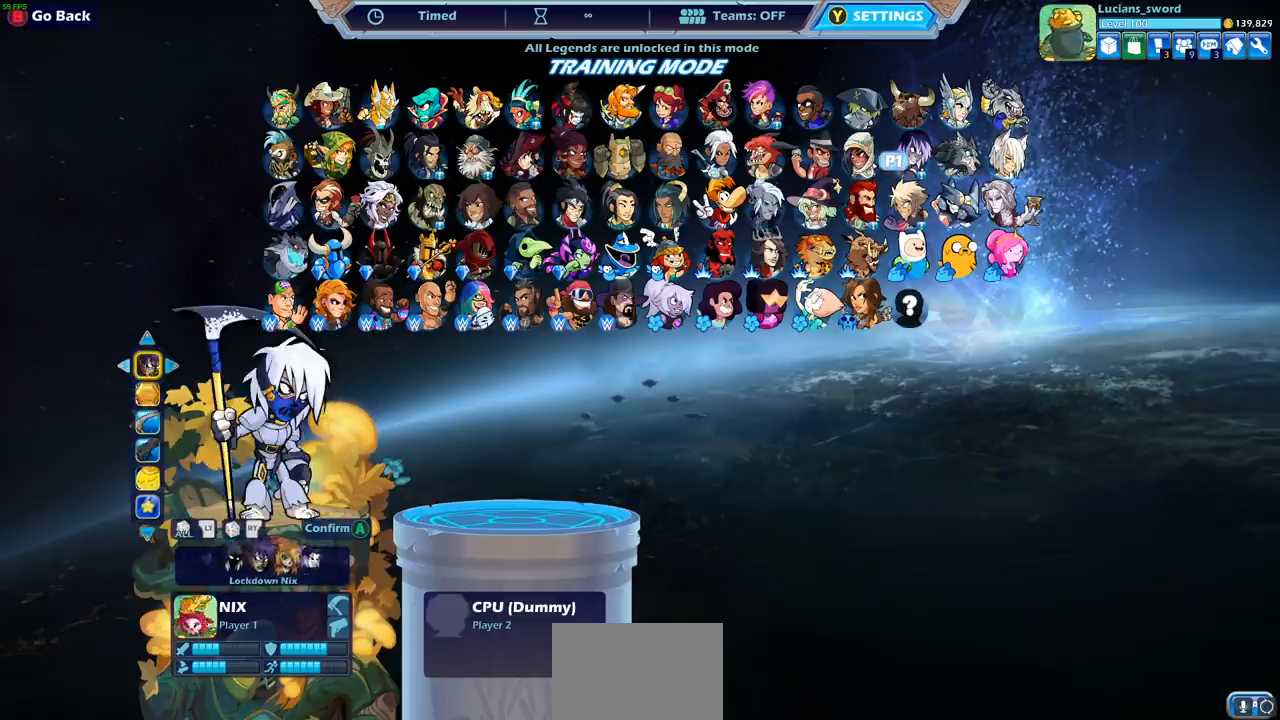
{"buttons": ["DPAD_RIGHT"], "left_stick": "center", "right_stick": "center", "events": [[33, "DPAD_LEFT", "up"], [283, "DPAD_RIGHT", "down"], [367, "DPAD_RIGHT", "up"], [500, "DPAD_RIGHT", "down"]]}
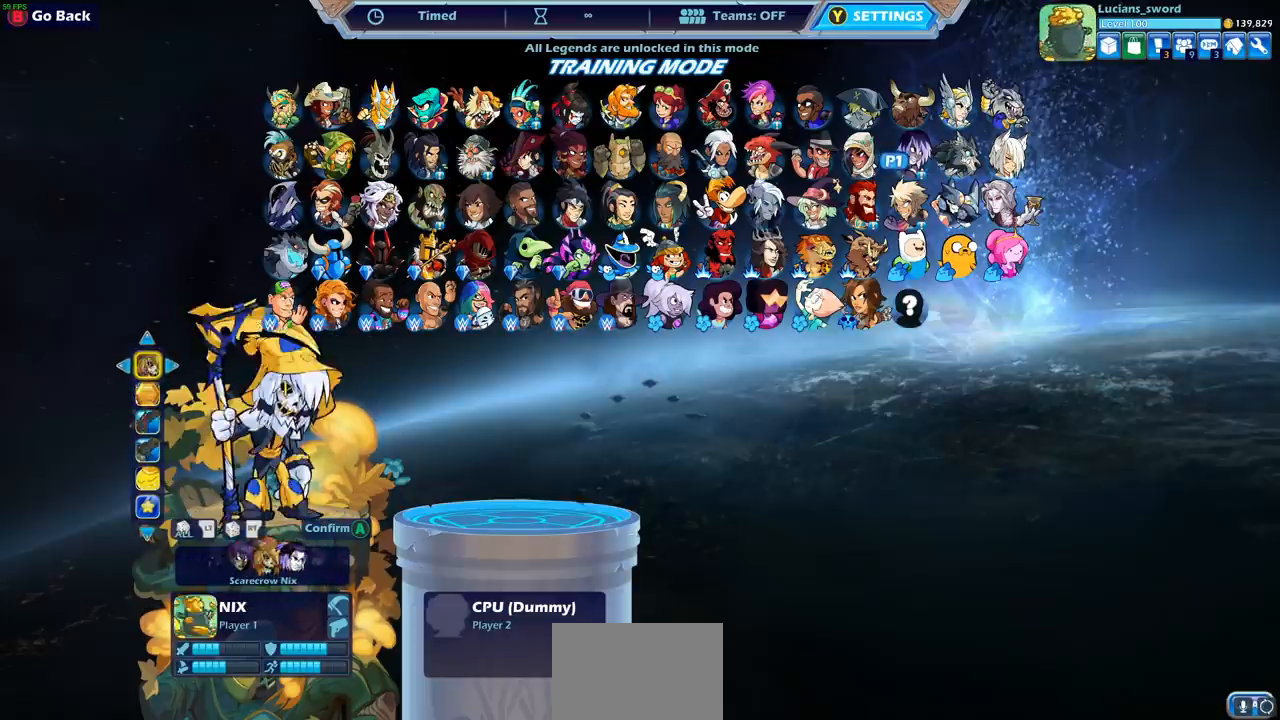
{"buttons": [], "left_stick": "center", "right_stick": "center", "events": [[67, "DPAD_RIGHT", "up"], [367, "DPAD_RIGHT", "down"], [450, "DPAD_RIGHT", "up"]]}
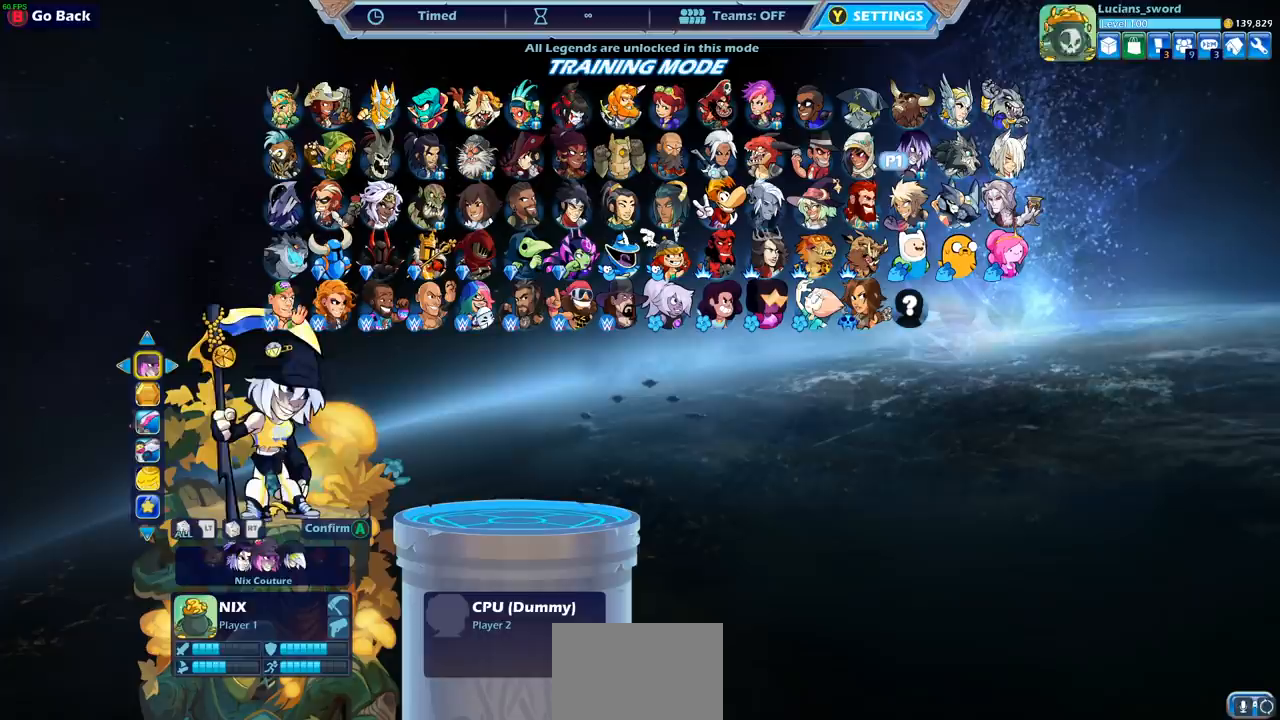
{"buttons": ["DPAD_RIGHT"], "left_stick": "center", "right_stick": "center", "events": [[200, "DPAD_RIGHT", "down"], [283, "DPAD_RIGHT", "up"], [483, "DPAD_RIGHT", "down"]]}
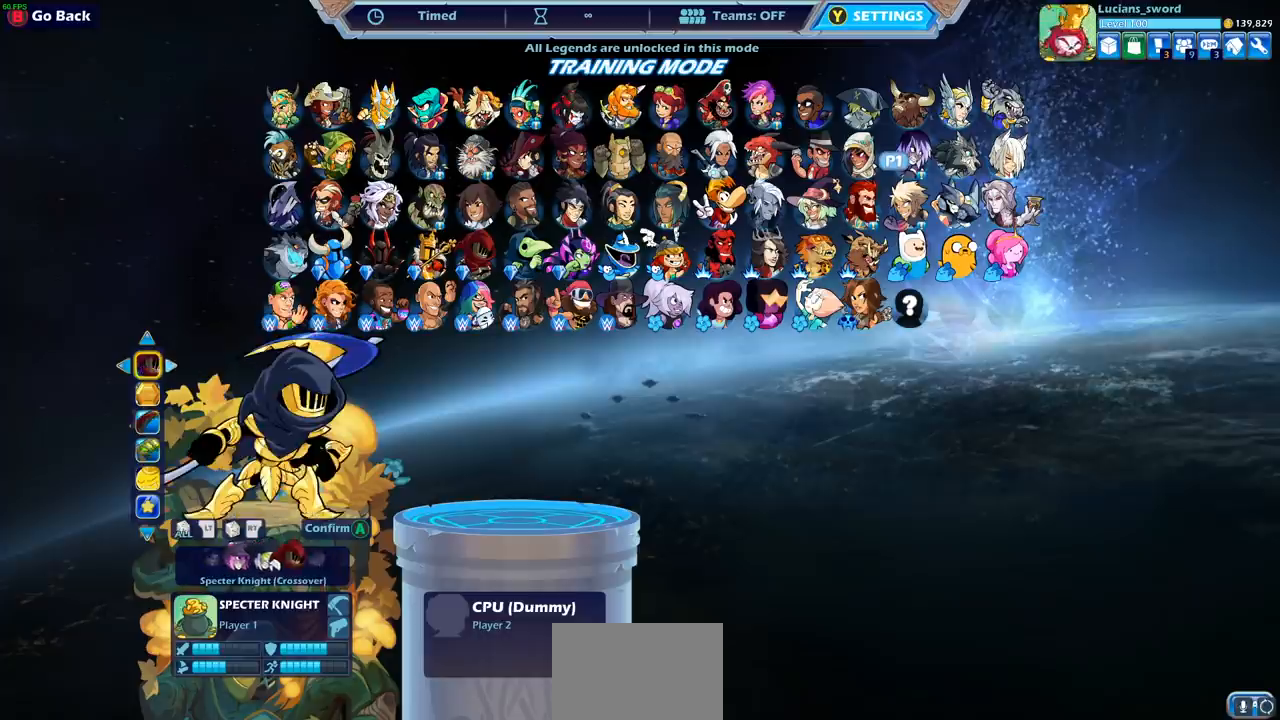
{"buttons": [], "left_stick": "center", "right_stick": "center", "events": [[50, "DPAD_RIGHT", "up"], [367, "CIRCLE", "down"], [483, "CIRCLE", "up"]]}
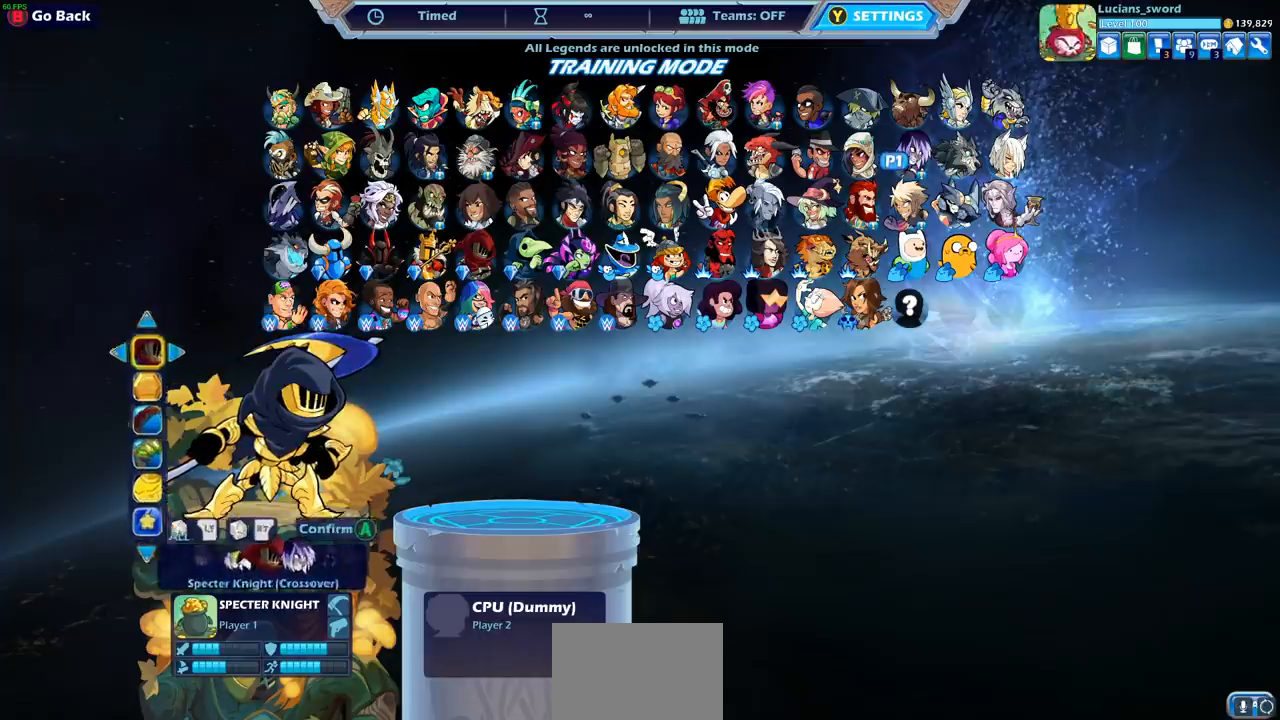
{"buttons": ["DPAD_LEFT"], "left_stick": "center", "right_stick": "center", "events": [[283, "DPAD_LEFT", "down"], [367, "DPAD_LEFT", "up"], [500, "DPAD_LEFT", "down"]]}
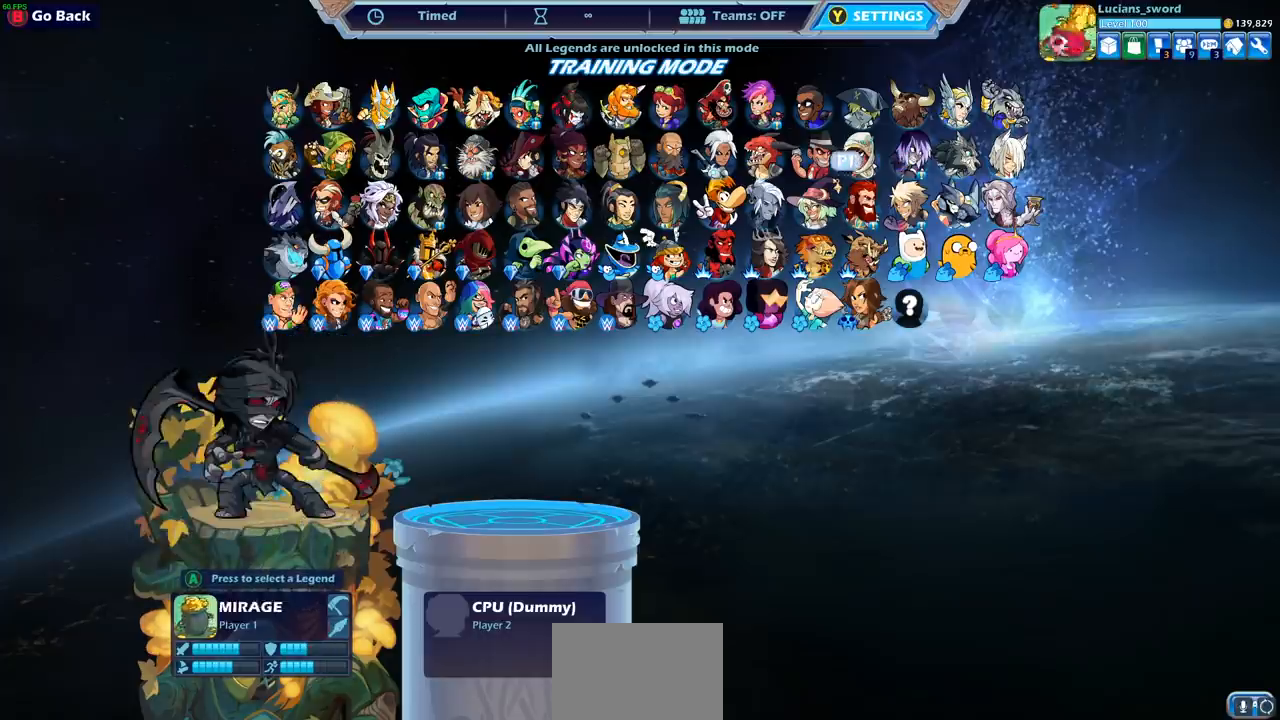
{"buttons": [], "left_stick": "center", "right_stick": "center", "events": [[117, "DPAD_LEFT", "up"]]}
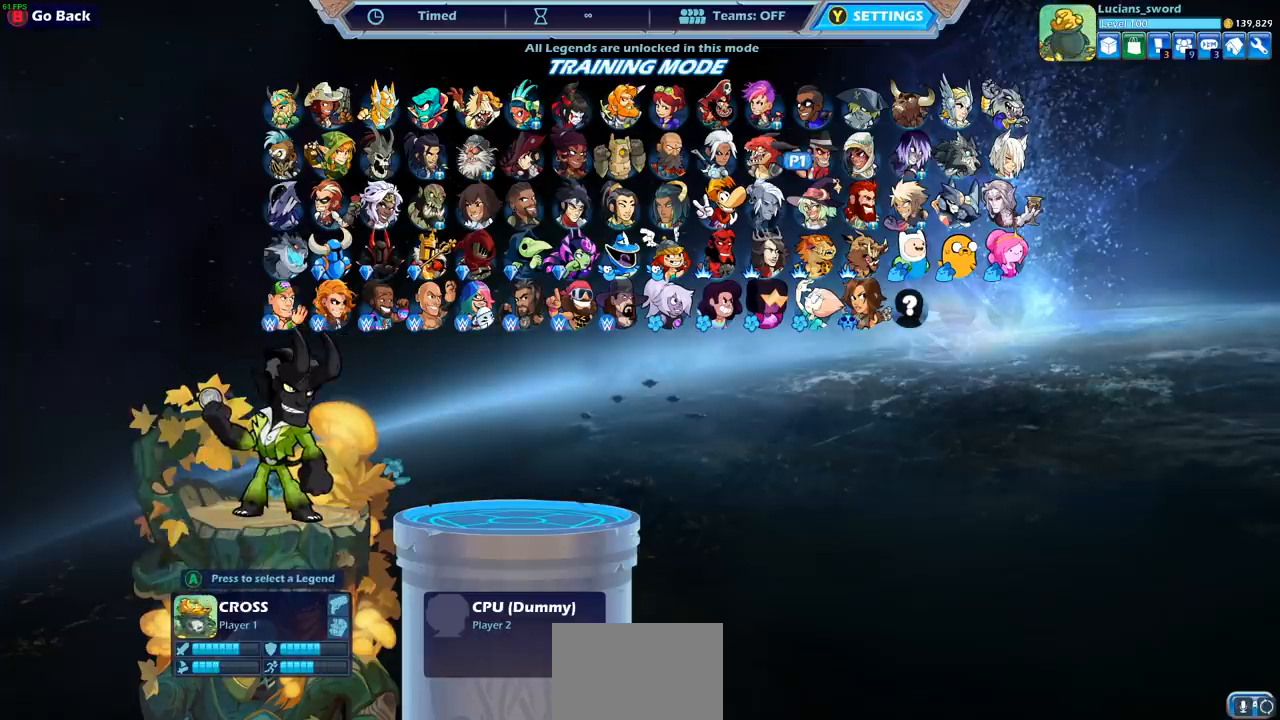
{"buttons": [], "left_stick": "center", "right_stick": "center", "events": [[183, "DPAD_LEFT", "down"], [267, "DPAD_LEFT", "up"]]}
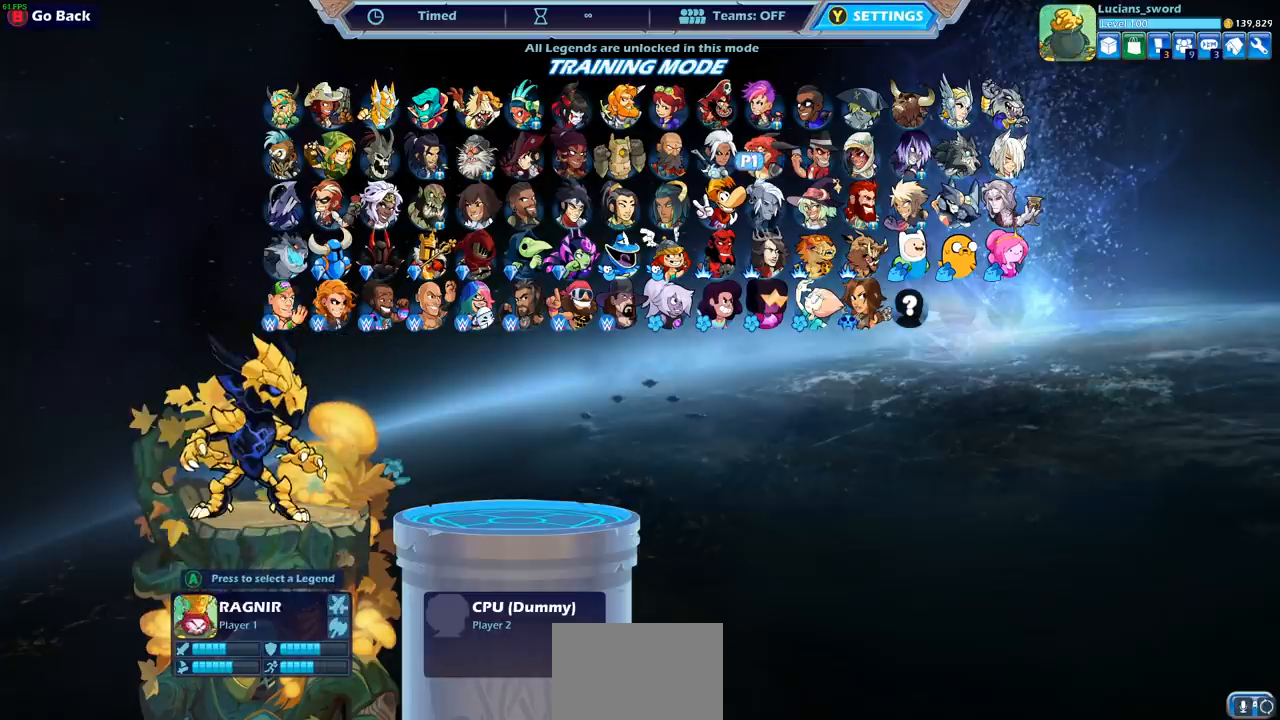
{"buttons": [], "left_stick": "center", "right_stick": "center", "events": [[33, "CROSS", "down"], [150, "CROSS", "up"]]}
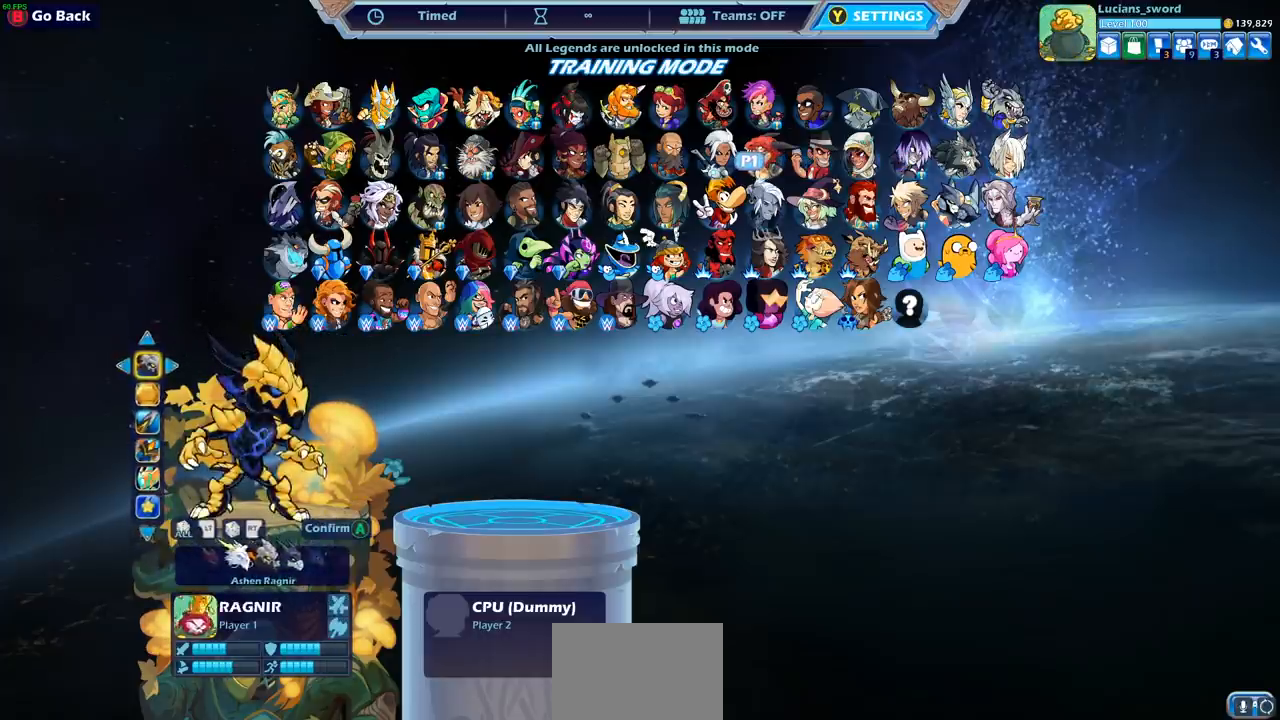
{"buttons": ["DPAD_LEFT"], "left_stick": "center", "right_stick": "center", "events": [[83, "DPAD_DOWN", "down"], [167, "DPAD_DOWN", "up"], [300, "DPAD_LEFT", "down"], [417, "DPAD_LEFT", "up"], [500, "DPAD_LEFT", "down"]]}
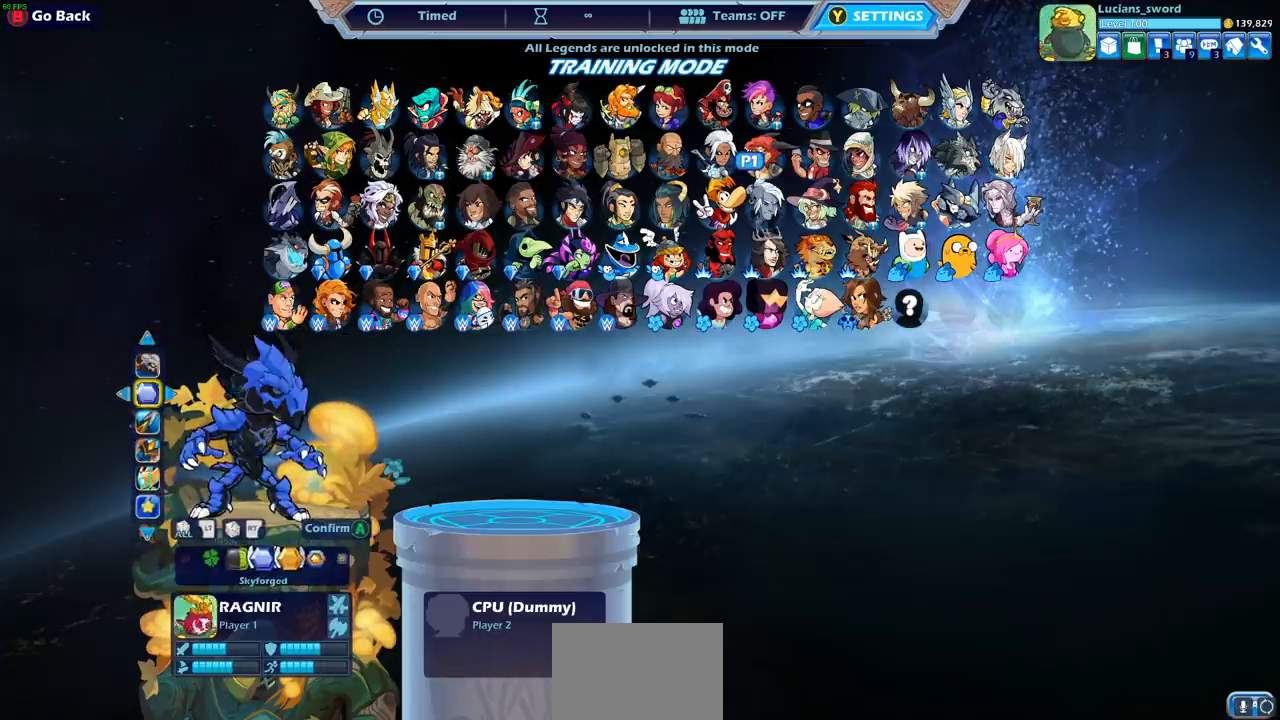
{"buttons": ["DPAD_LEFT"], "left_stick": "center", "right_stick": "center", "events": [[83, "DPAD_LEFT", "up"], [500, "DPAD_LEFT", "down"]]}
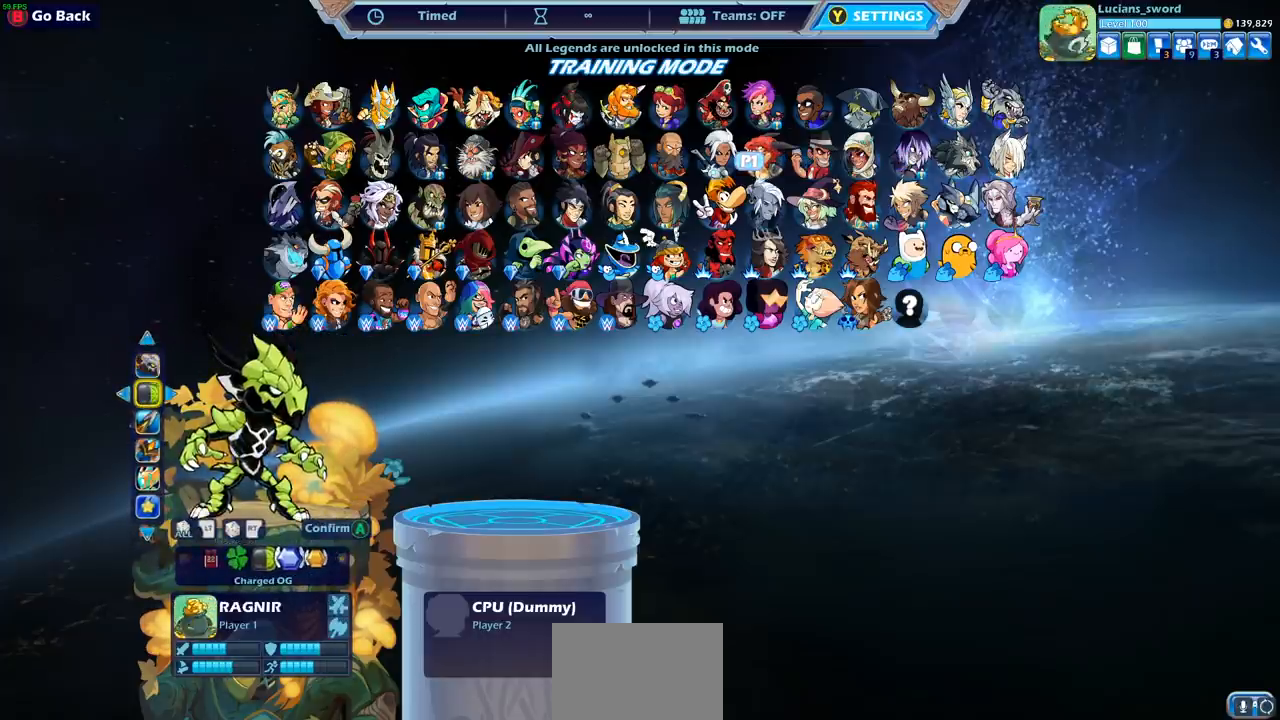
{"buttons": [], "left_stick": "center", "right_stick": "center", "events": [[100, "DPAD_LEFT", "up"], [350, "DPAD_LEFT", "down"], [450, "DPAD_LEFT", "up"]]}
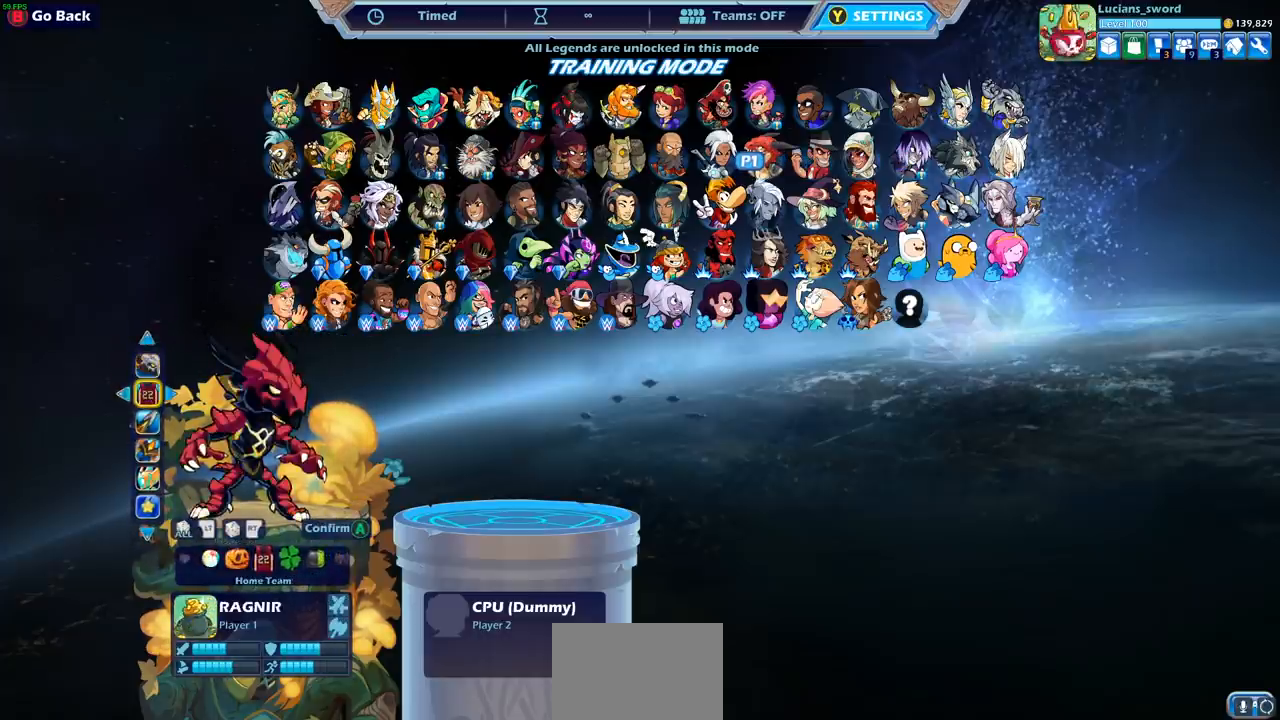
{"buttons": [], "left_stick": "center", "right_stick": "center", "events": [[100, "DPAD_RIGHT", "down"], [183, "DPAD_RIGHT", "up"], [267, "DPAD_RIGHT", "down"], [350, "DPAD_RIGHT", "up"]]}
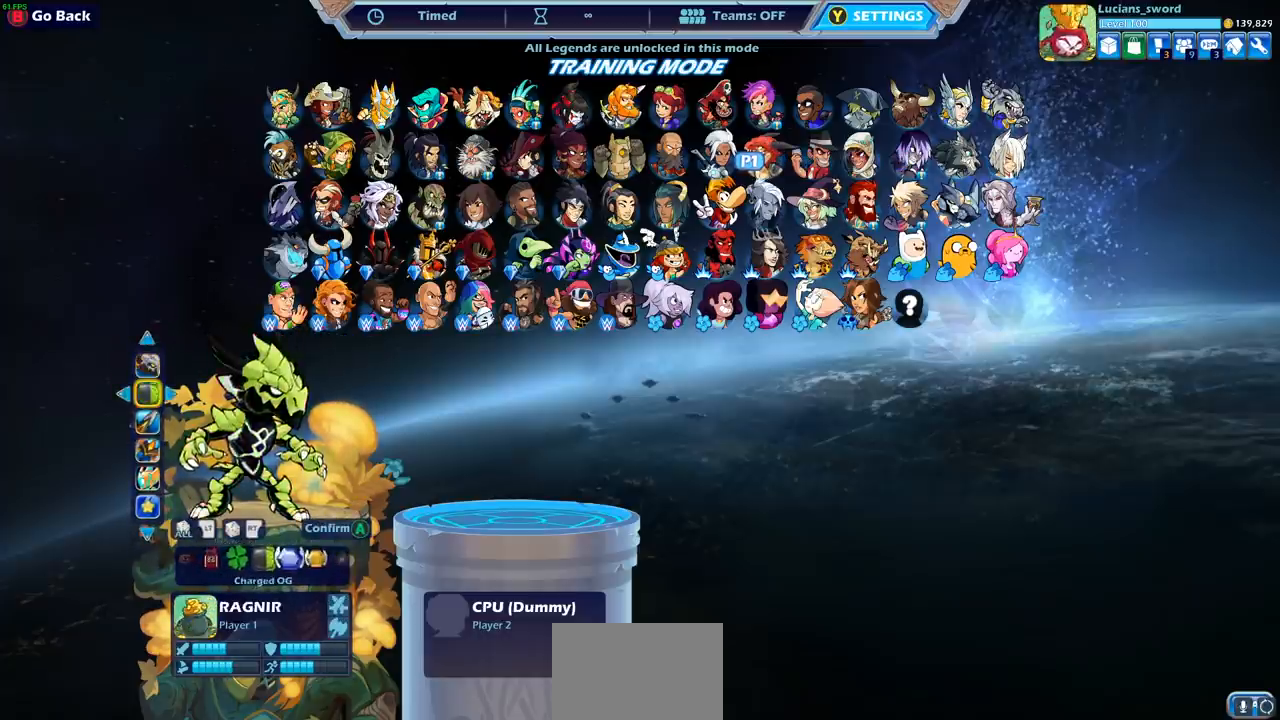
{"buttons": ["DPAD_LEFT"], "left_stick": "center", "right_stick": "center", "events": [[150, "DPAD_LEFT", "down"], [233, "DPAD_LEFT", "up"], [333, "DPAD_LEFT", "down"], [433, "DPAD_LEFT", "up"], [500, "DPAD_LEFT", "down"]]}
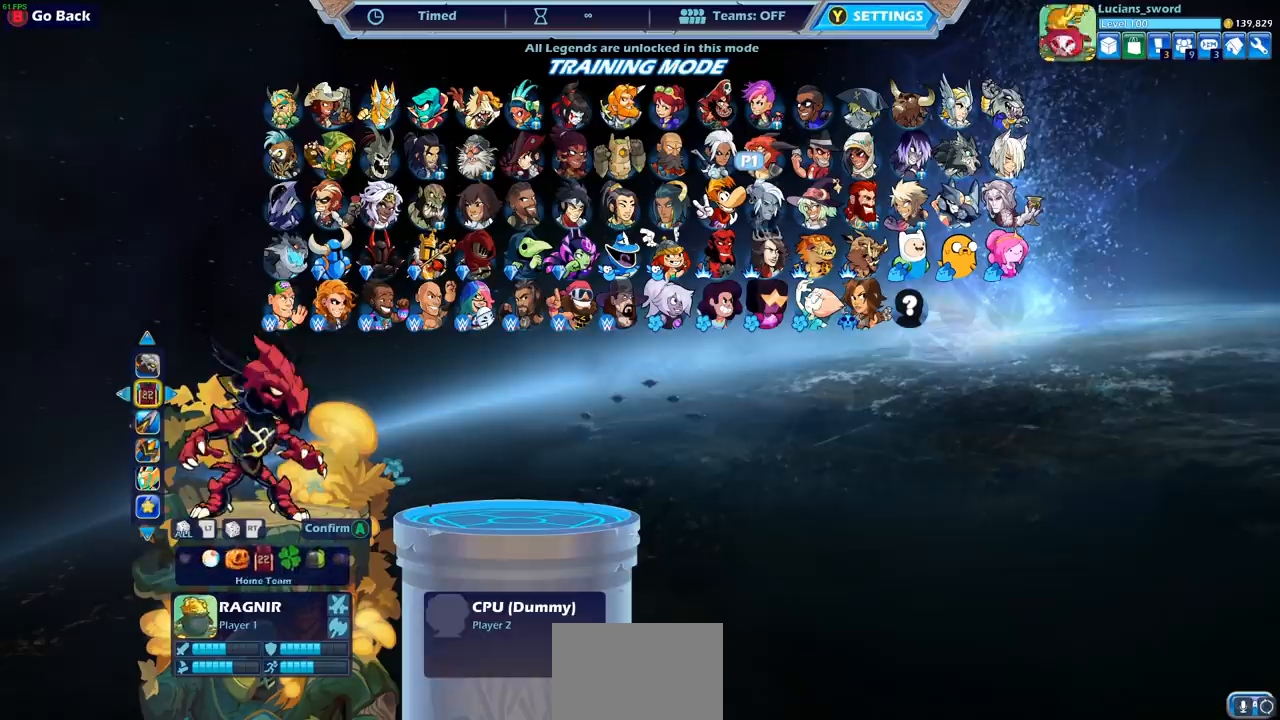
{"buttons": ["DPAD_LEFT"], "left_stick": "center", "right_stick": "center", "events": [[83, "DPAD_LEFT", "up"], [167, "DPAD_LEFT", "down"], [250, "DPAD_LEFT", "up"], [317, "DPAD_LEFT", "down"], [400, "DPAD_LEFT", "up"], [483, "DPAD_LEFT", "down"]]}
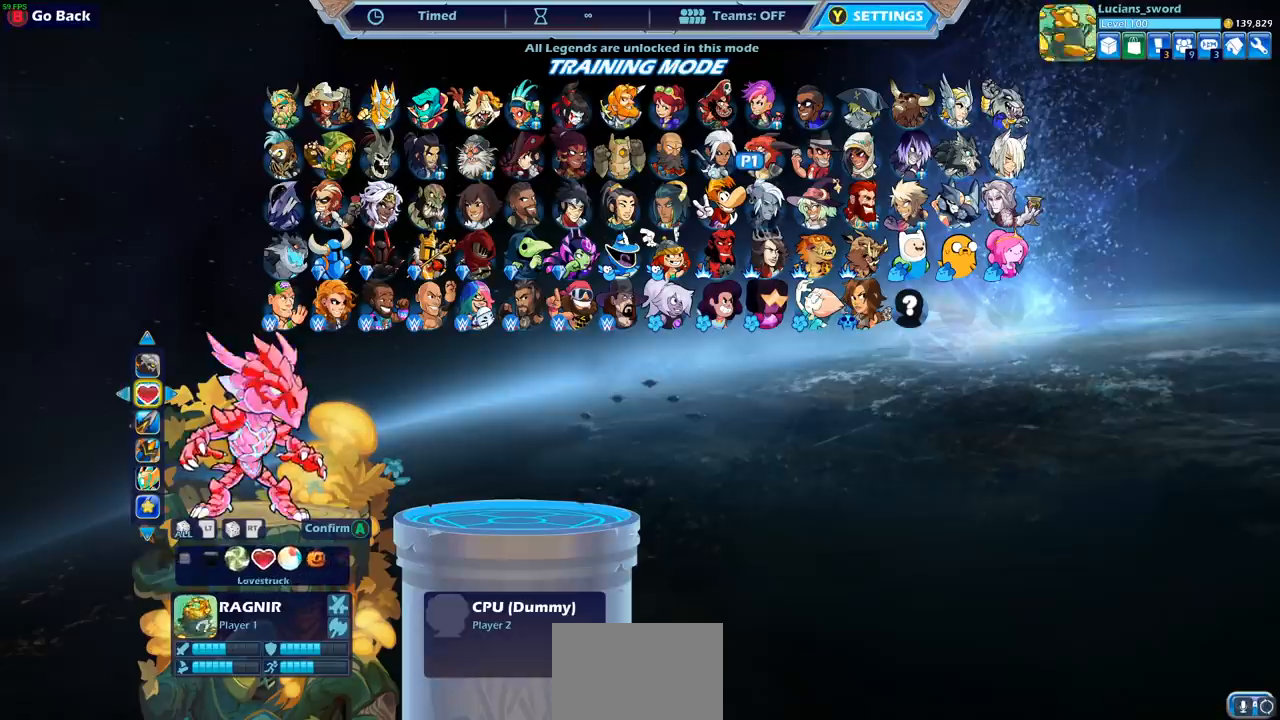
{"buttons": [], "left_stick": "center", "right_stick": "center", "events": [[50, "DPAD_LEFT", "up"], [133, "DPAD_LEFT", "down"], [200, "DPAD_LEFT", "up"], [267, "DPAD_LEFT", "down"], [333, "DPAD_LEFT", "up"], [400, "DPAD_LEFT", "down"], [450, "DPAD_LEFT", "up"]]}
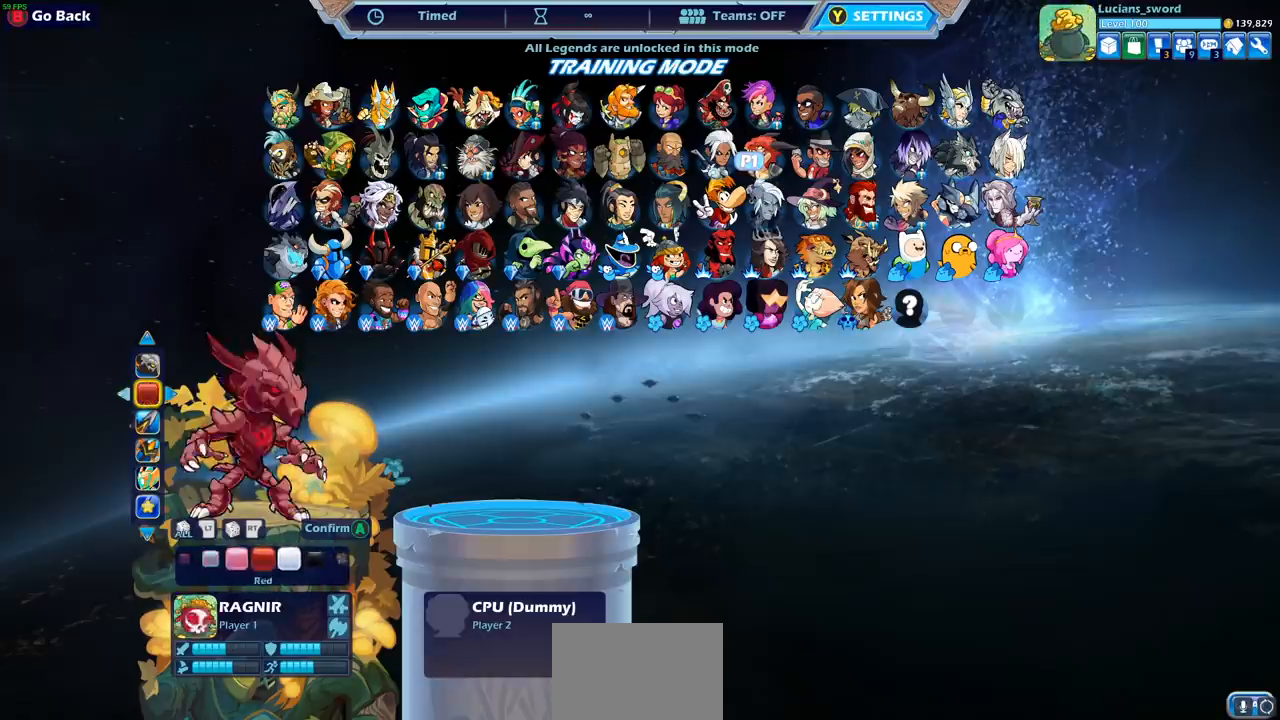
{"buttons": ["DPAD_LEFT"], "left_stick": "center", "right_stick": "center", "events": [[50, "DPAD_LEFT", "down"], [133, "DPAD_LEFT", "up"], [200, "DPAD_LEFT", "down"], [283, "DPAD_LEFT", "up"], [350, "DPAD_LEFT", "down"], [433, "DPAD_LEFT", "up"], [500, "DPAD_LEFT", "down"]]}
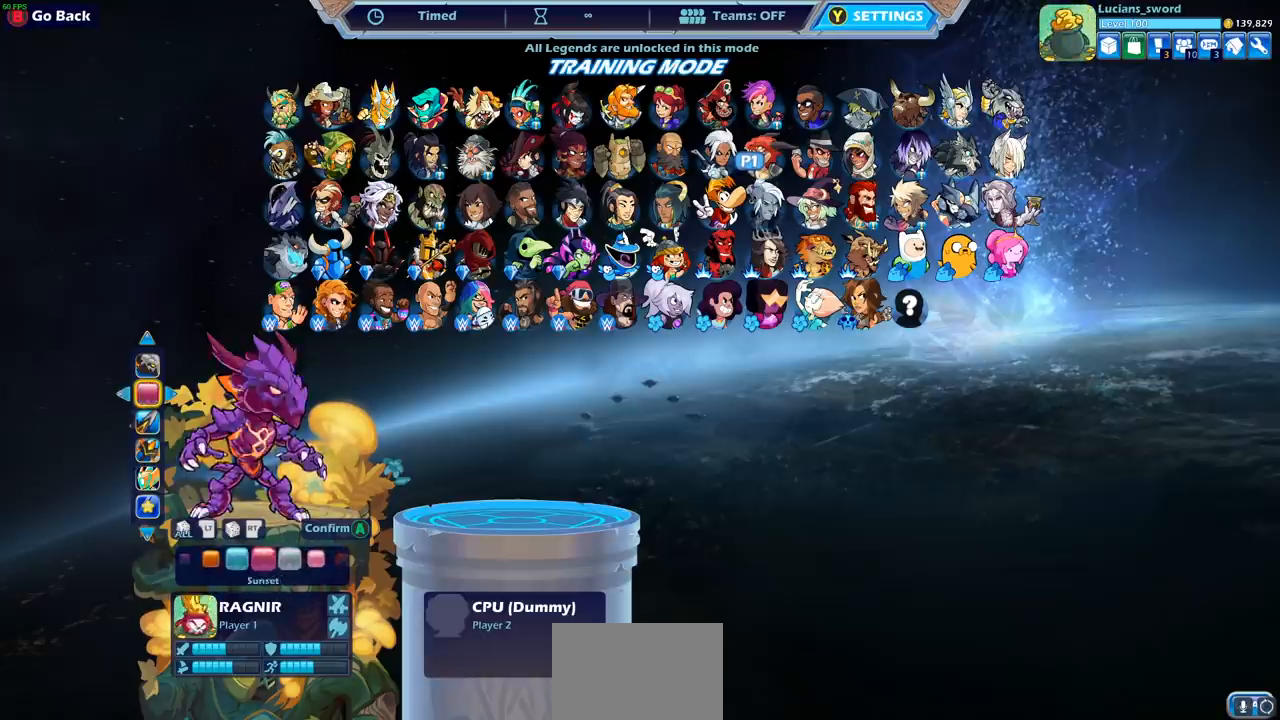
{"buttons": [], "left_stick": "center", "right_stick": "center", "events": [[33, "DPAD_LEFT", "up"], [267, "CIRCLE", "down"], [417, "CIRCLE", "up"]]}
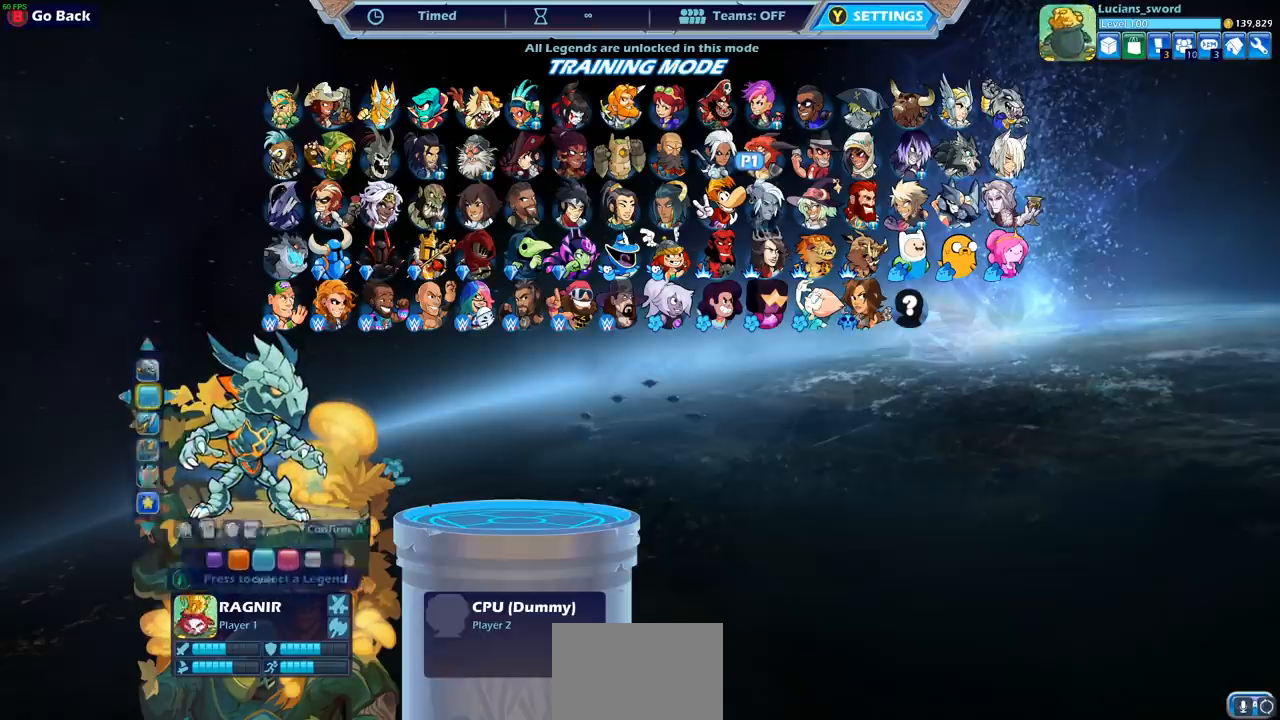
{"buttons": [], "left_stick": "center", "right_stick": "center", "events": []}
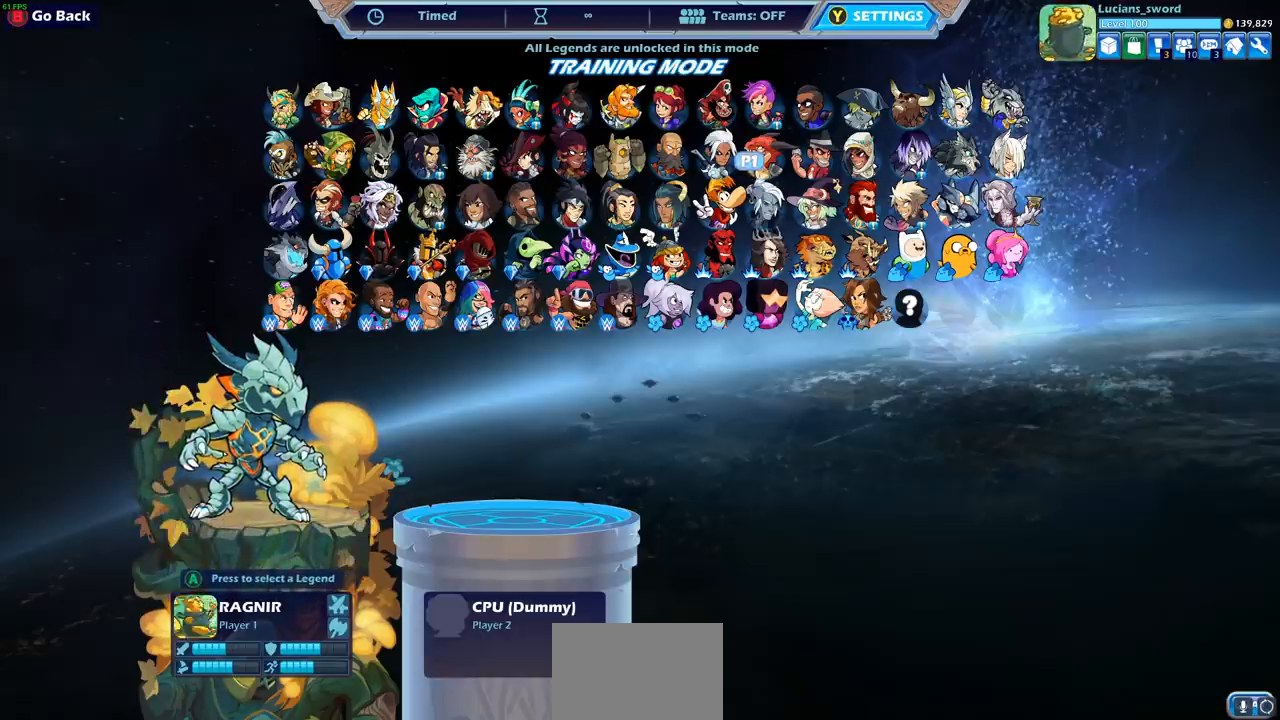
{"buttons": [], "left_stick": "center", "right_stick": "center", "events": []}
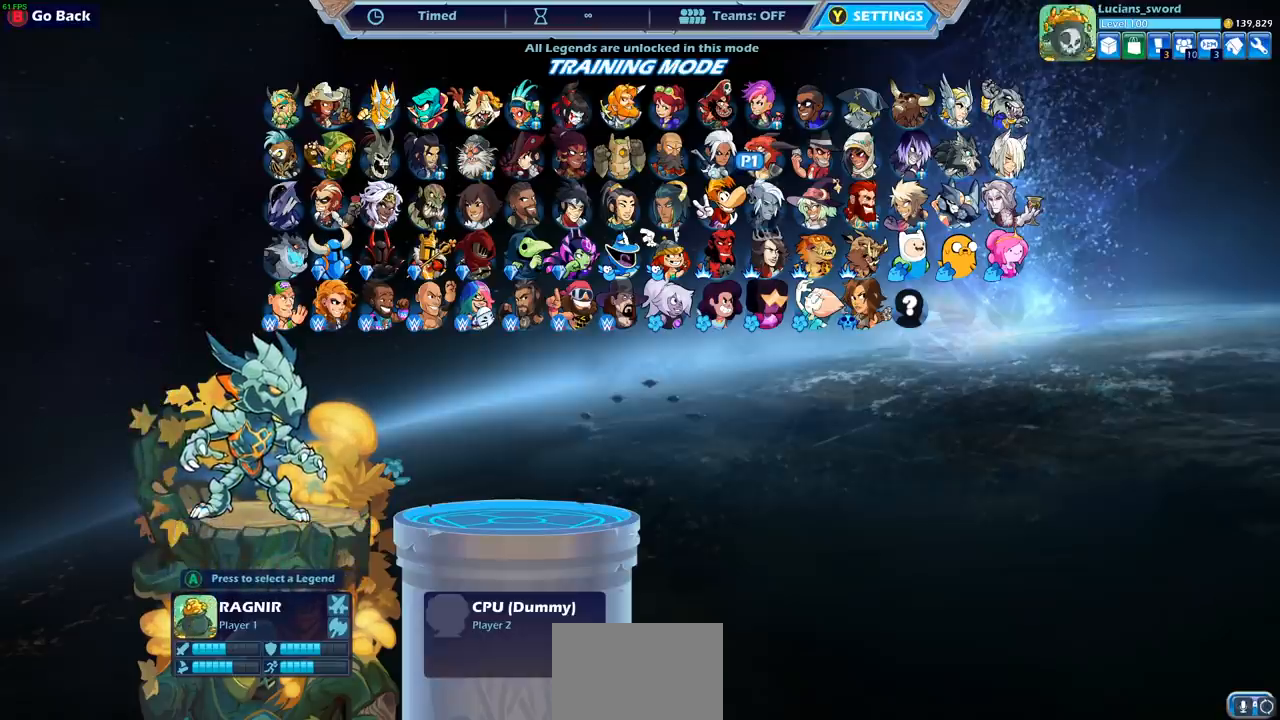
{"buttons": [], "left_stick": "center", "right_stick": "center", "events": [[50, "CROSS", "down"], [83, "CROSS", "up"], [383, "DPAD_DOWN", "down"], [500, "DPAD_DOWN", "up"]]}
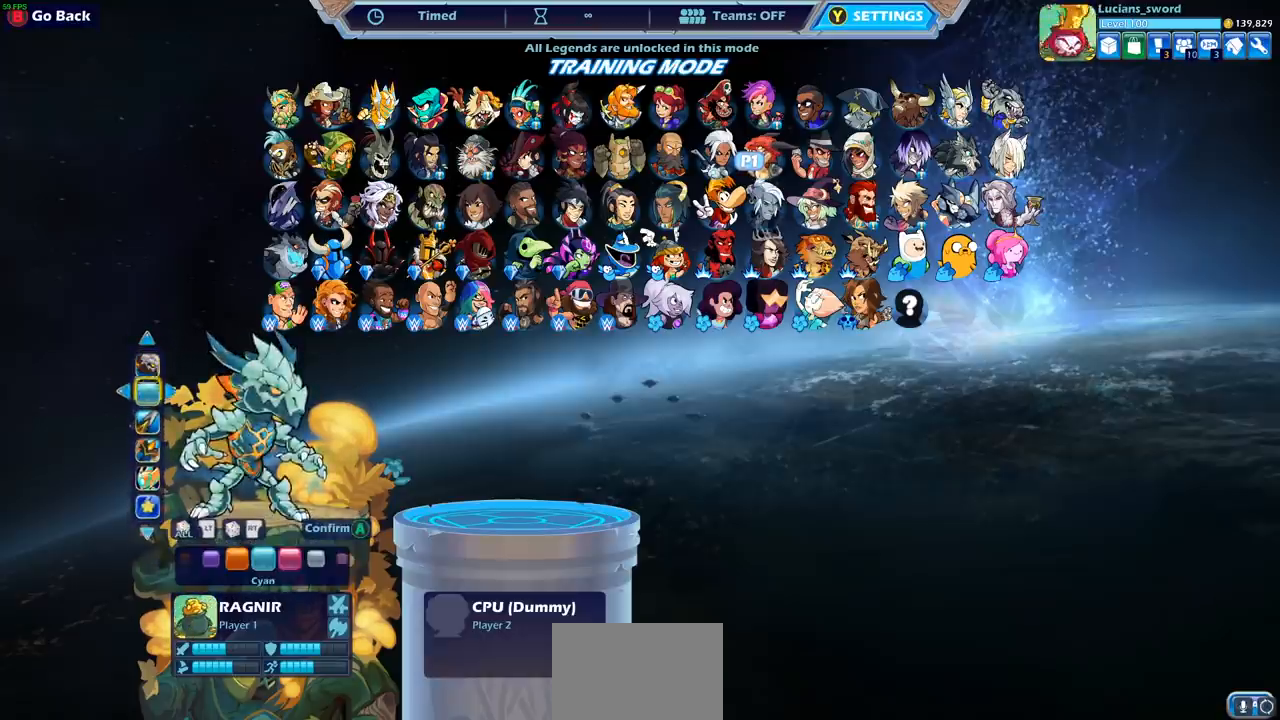
{"buttons": ["DPAD_RIGHT"], "left_stick": "center", "right_stick": "center", "events": [[150, "DPAD_RIGHT", "down"], [217, "DPAD_RIGHT", "up"], [333, "DPAD_RIGHT", "down"], [400, "DPAD_RIGHT", "up"], [483, "DPAD_RIGHT", "down"]]}
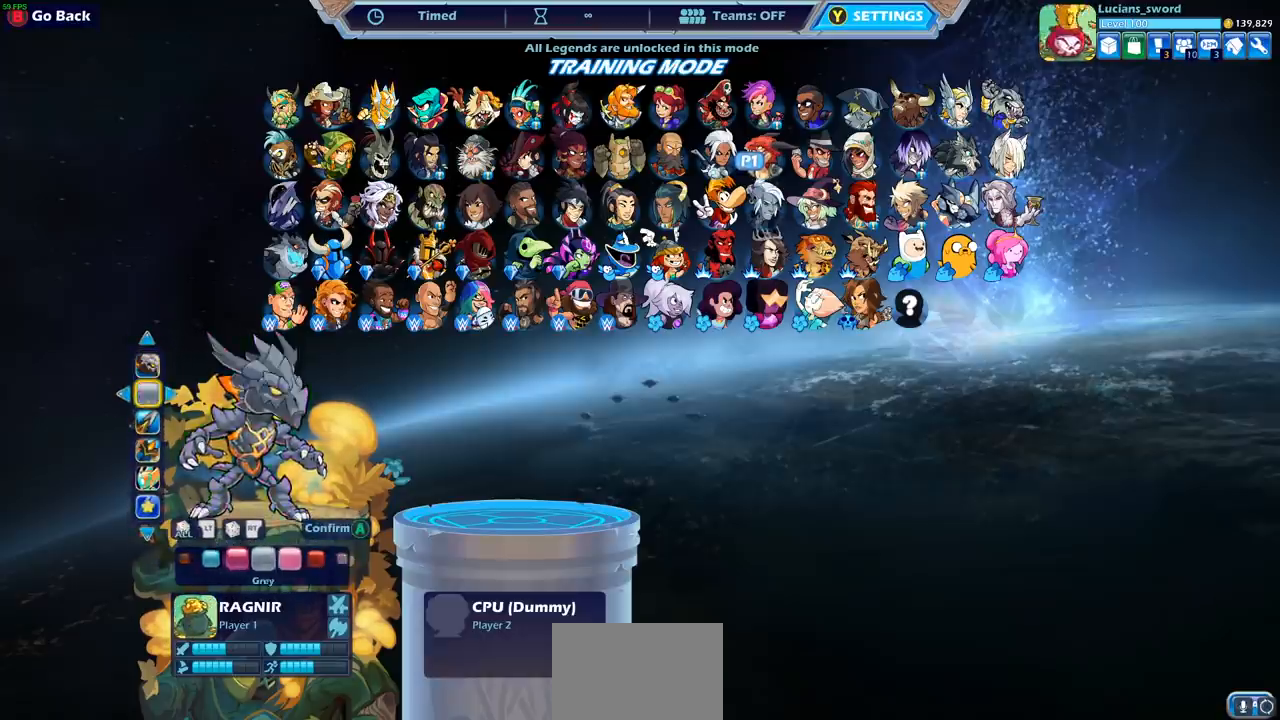
{"buttons": [], "left_stick": "center", "right_stick": "center", "events": [[33, "DPAD_RIGHT", "up"], [133, "DPAD_RIGHT", "down"], [217, "DPAD_RIGHT", "up"], [300, "DPAD_RIGHT", "down"], [350, "DPAD_RIGHT", "up"], [433, "DPAD_RIGHT", "down"], [467, "DPAD_RIGHT", "up"]]}
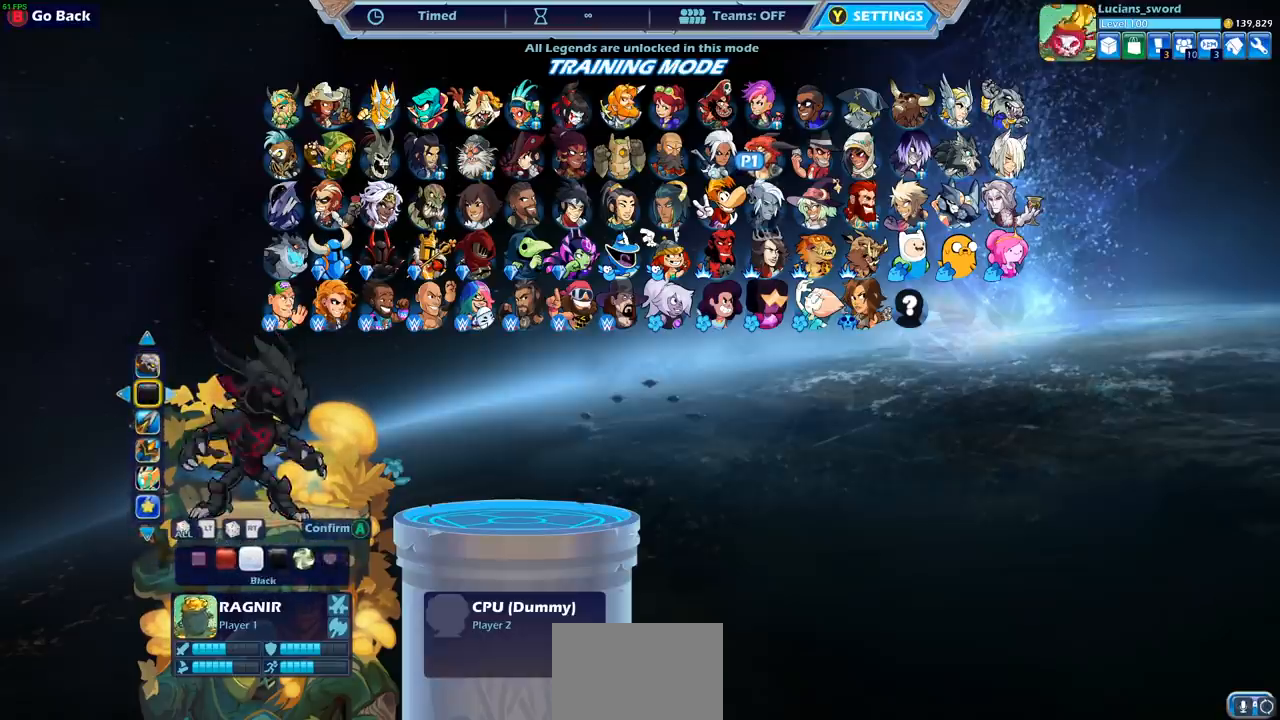
{"buttons": [], "left_stick": "center", "right_stick": "center", "events": [[267, "DPAD_LEFT", "down"], [350, "DPAD_LEFT", "up"]]}